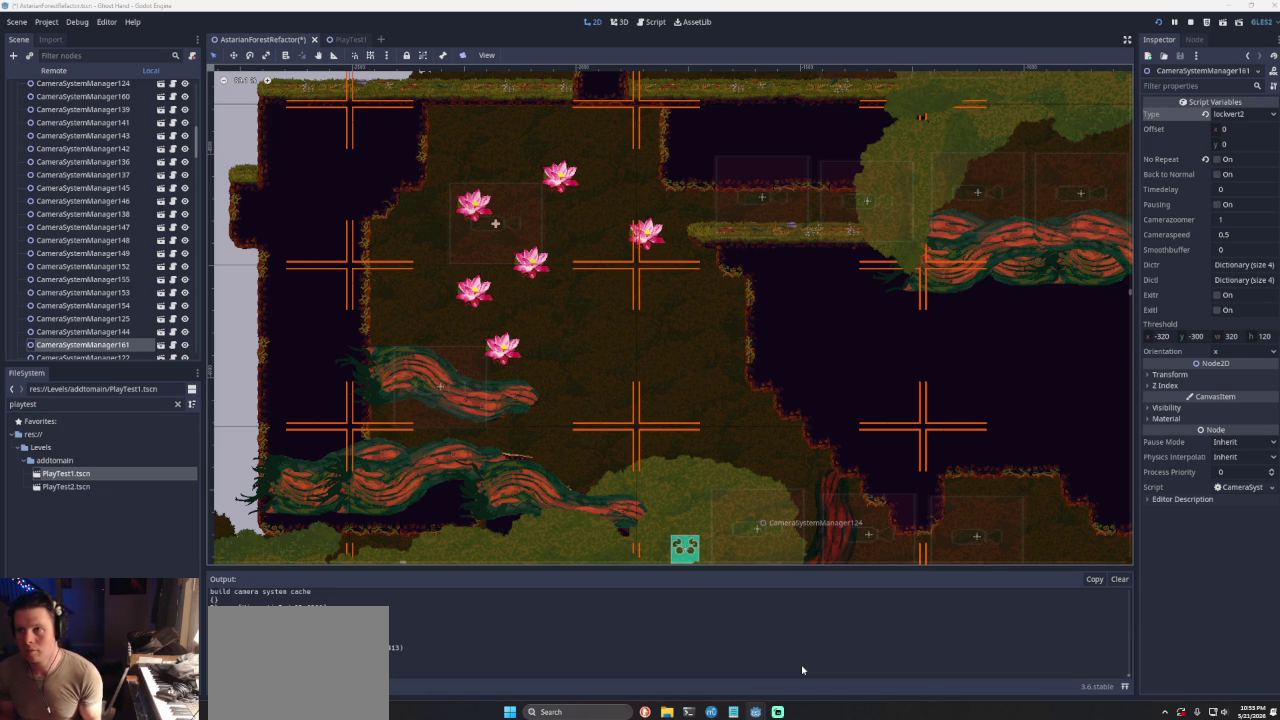
Gameplay with a controller (PlayStation layout); each line is a JSON object with the inputs held at the frame after it. "events" lists button and stick changes between this image and that frame as [ms after this image, input, new state], when the widget could be followed in between. Not read: L2 L3 R2 R3.
{"buttons": [], "left_stick": "right", "right_stick": "center", "events": [[200, "left_stick", "right"]]}
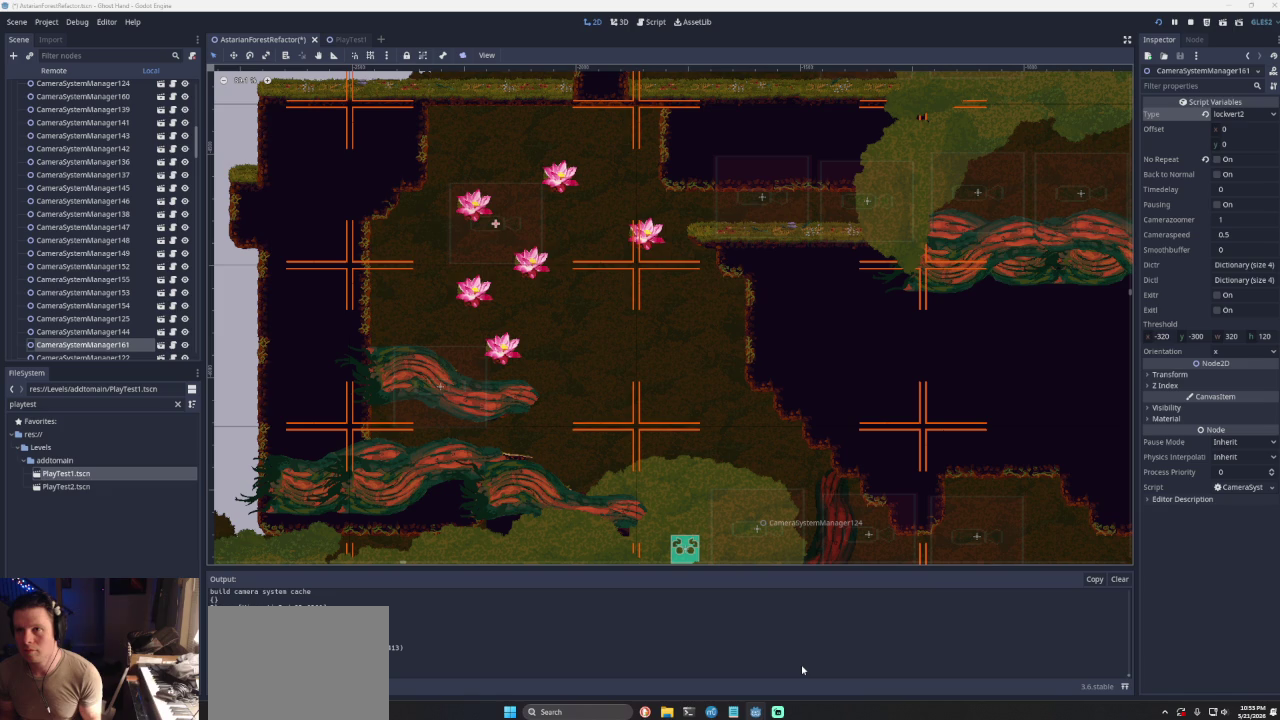
{"buttons": [], "left_stick": "right", "right_stick": "center", "events": []}
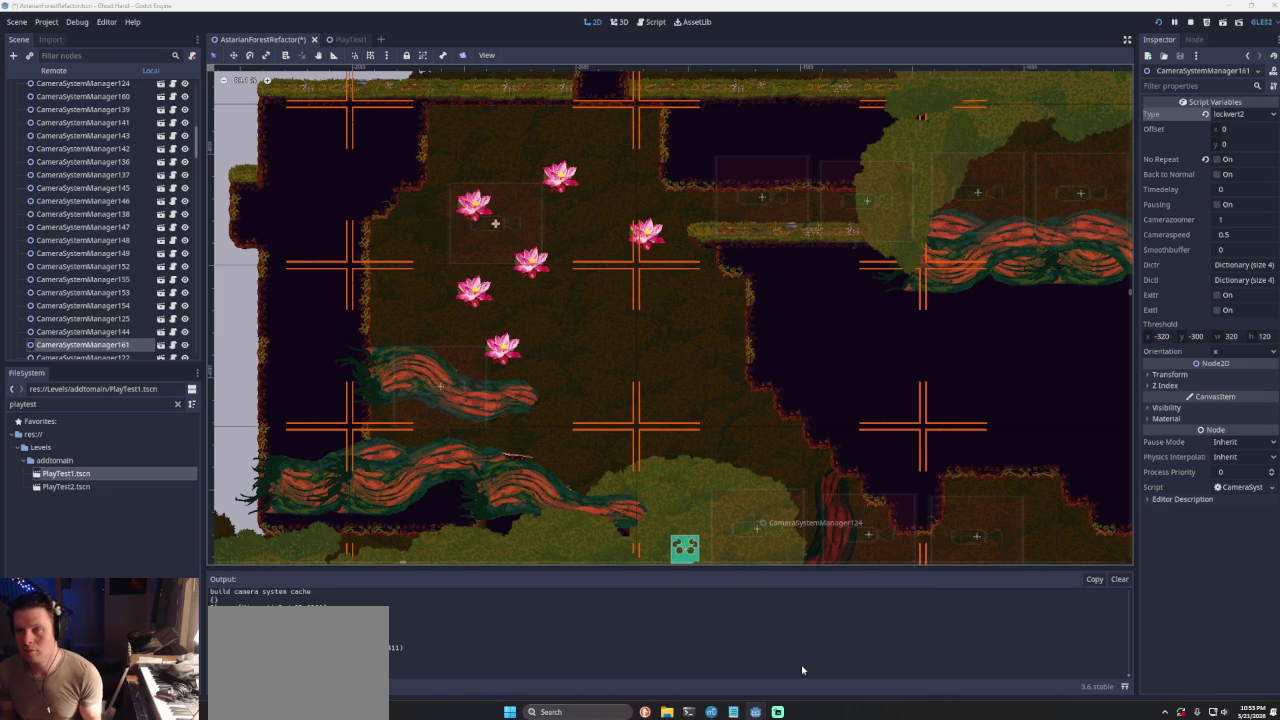
{"buttons": [], "left_stick": "right", "right_stick": "center", "events": []}
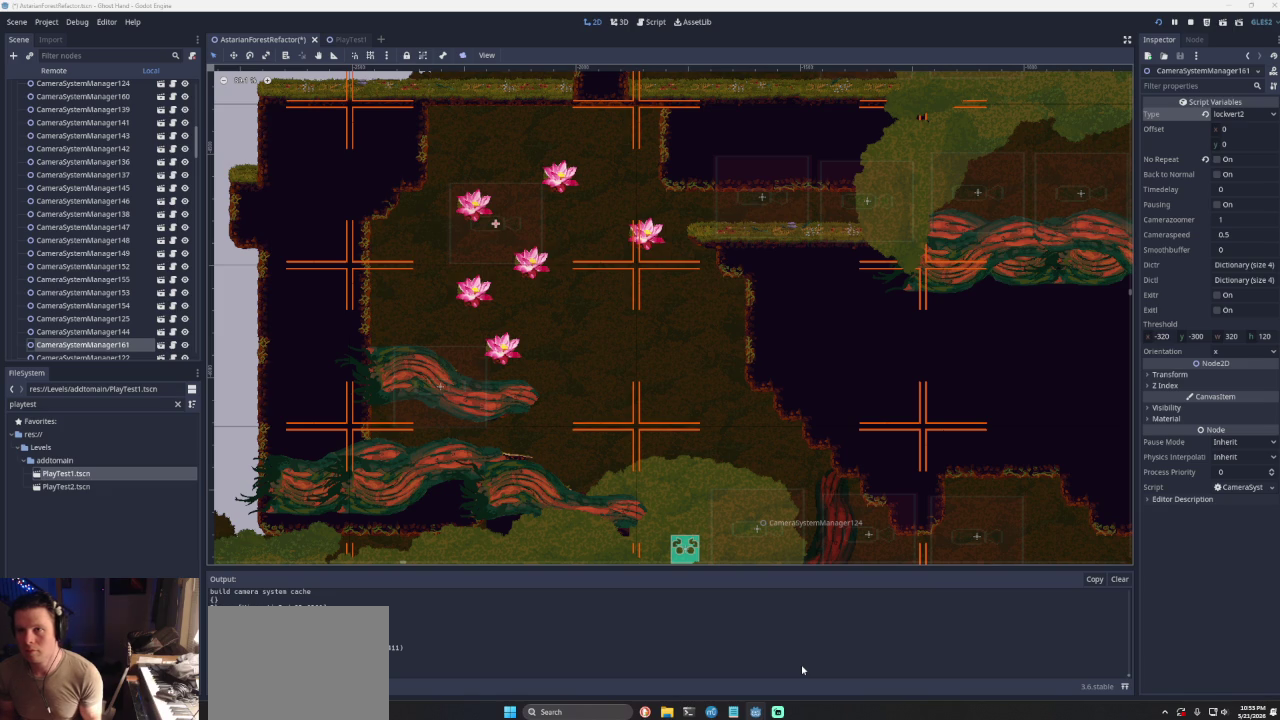
{"buttons": [], "left_stick": "left", "right_stick": "center", "events": [[133, "left_stick", "center"], [300, "left_stick", "left"]]}
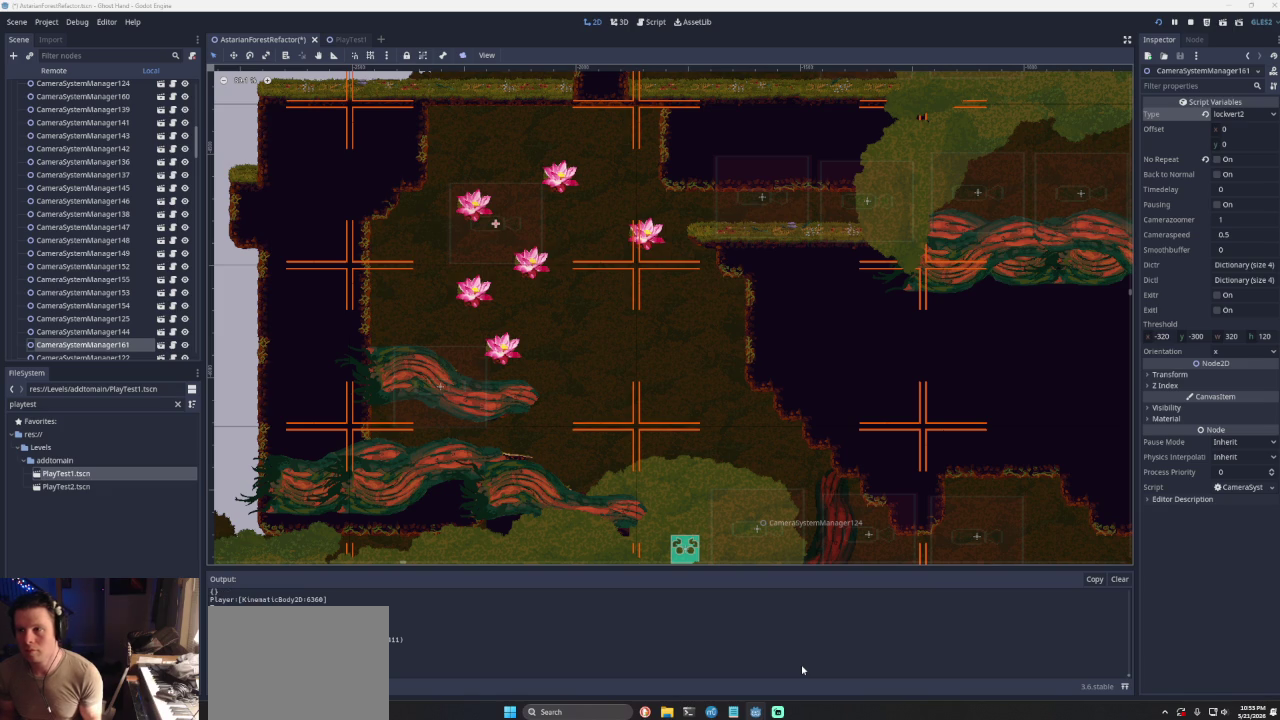
{"buttons": [], "left_stick": "center", "right_stick": "center", "events": [[167, "left_stick", "center"], [233, "left_stick", "right"], [333, "left_stick", "center"]]}
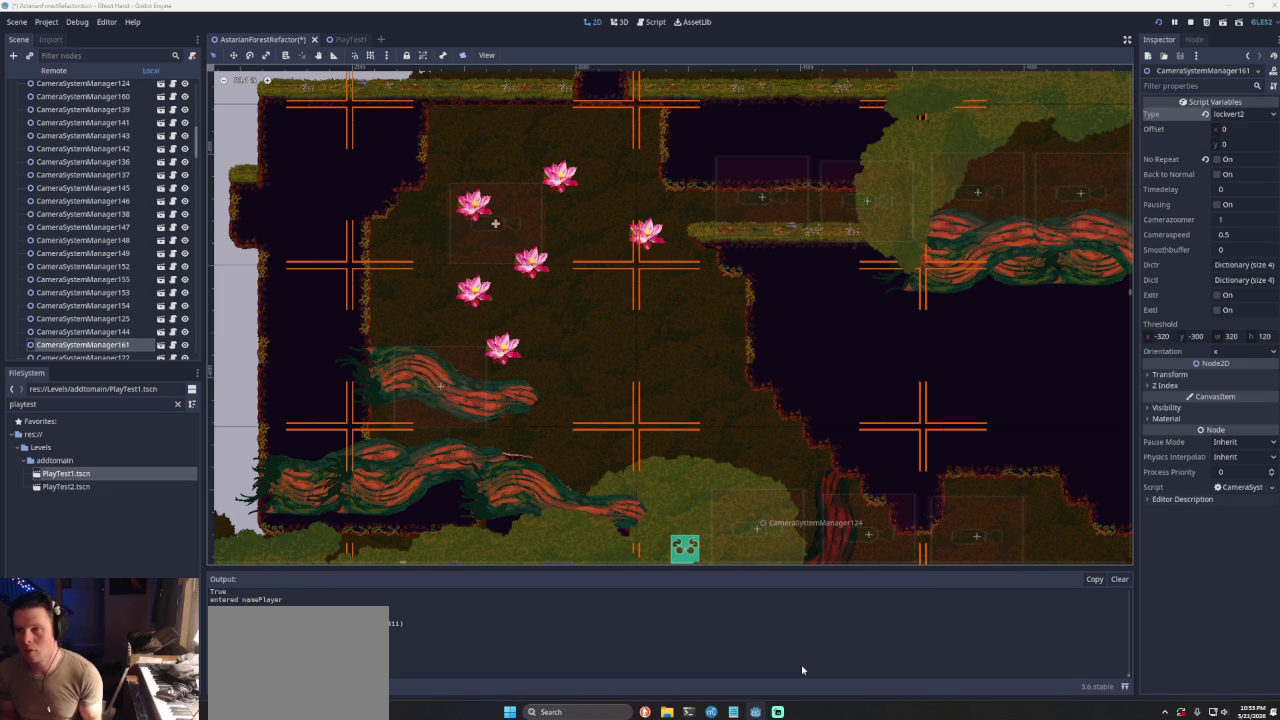
{"buttons": [], "left_stick": "center", "right_stick": "center", "events": []}
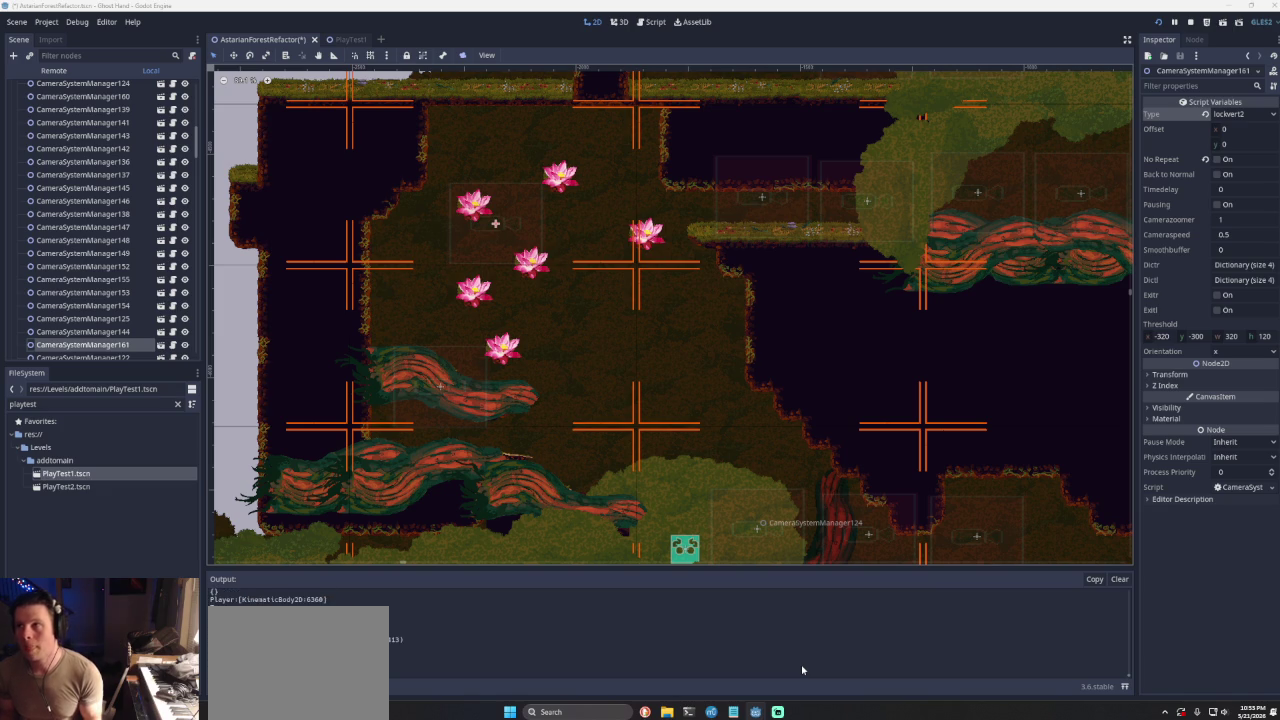
{"buttons": [], "left_stick": "center", "right_stick": "center", "events": []}
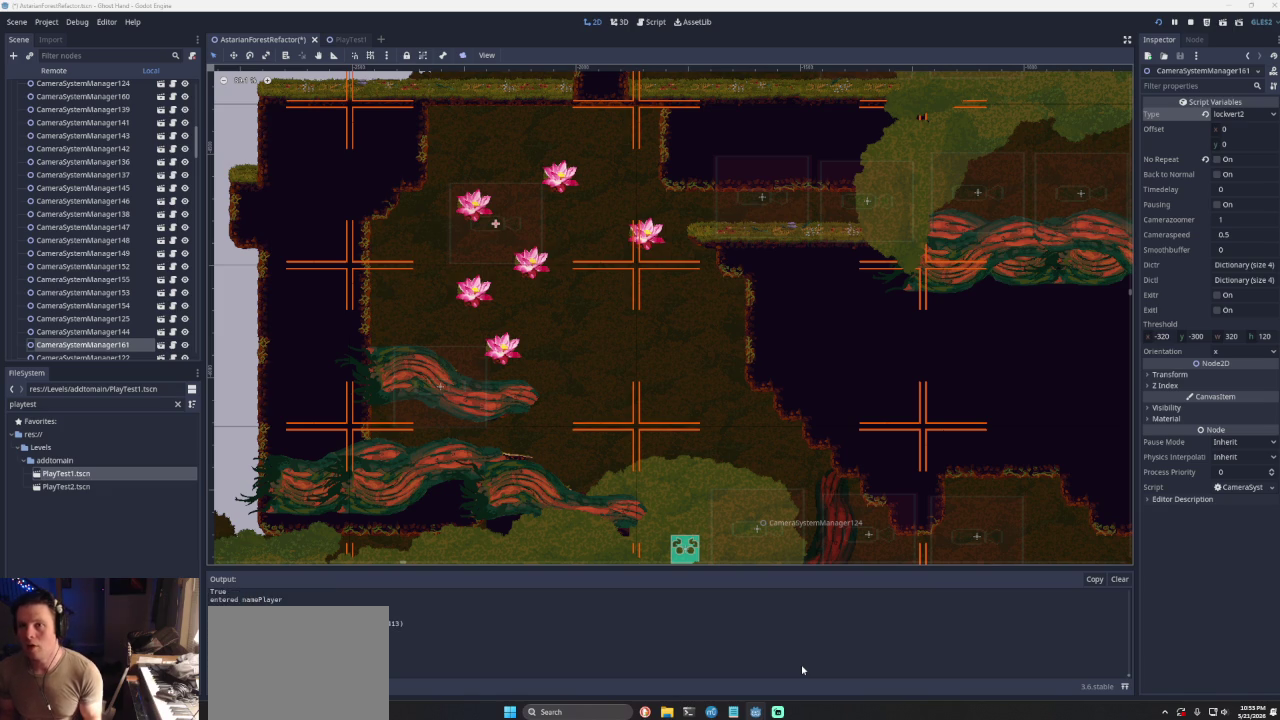
{"buttons": [], "left_stick": "center", "right_stick": "center", "events": []}
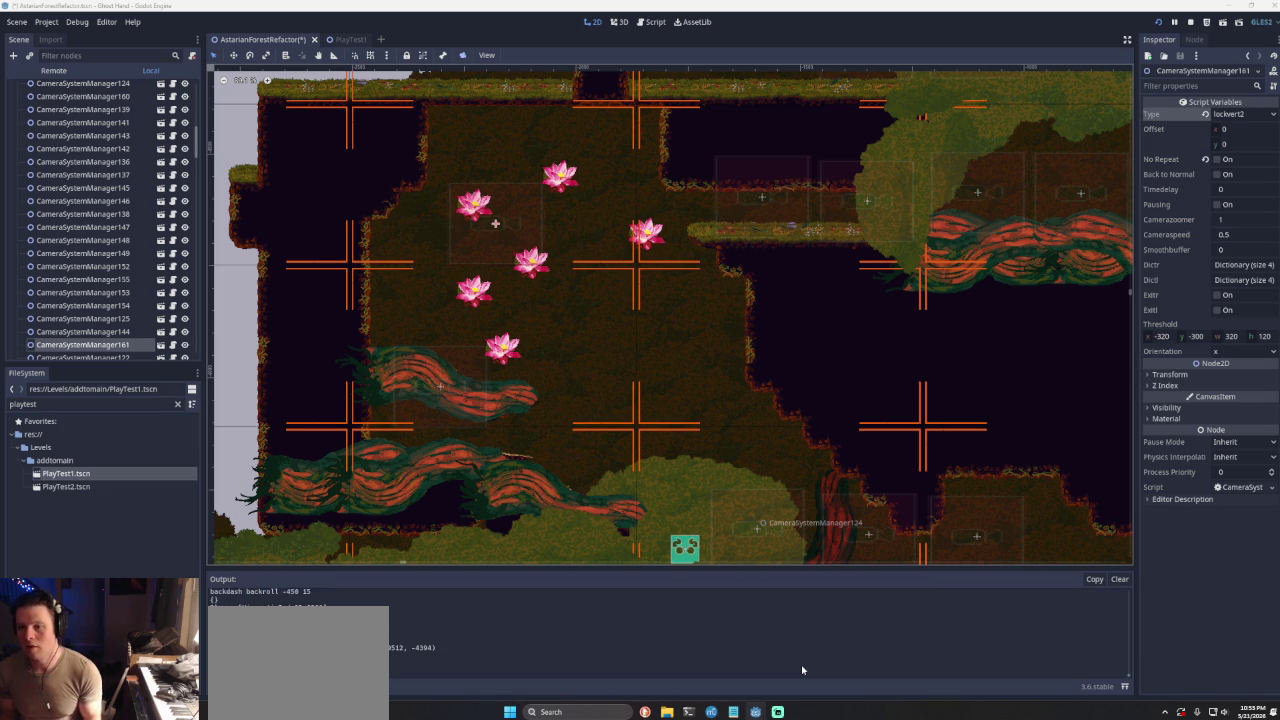
{"buttons": [], "left_stick": "left", "right_stick": "center", "events": [[400, "left_stick", "left"]]}
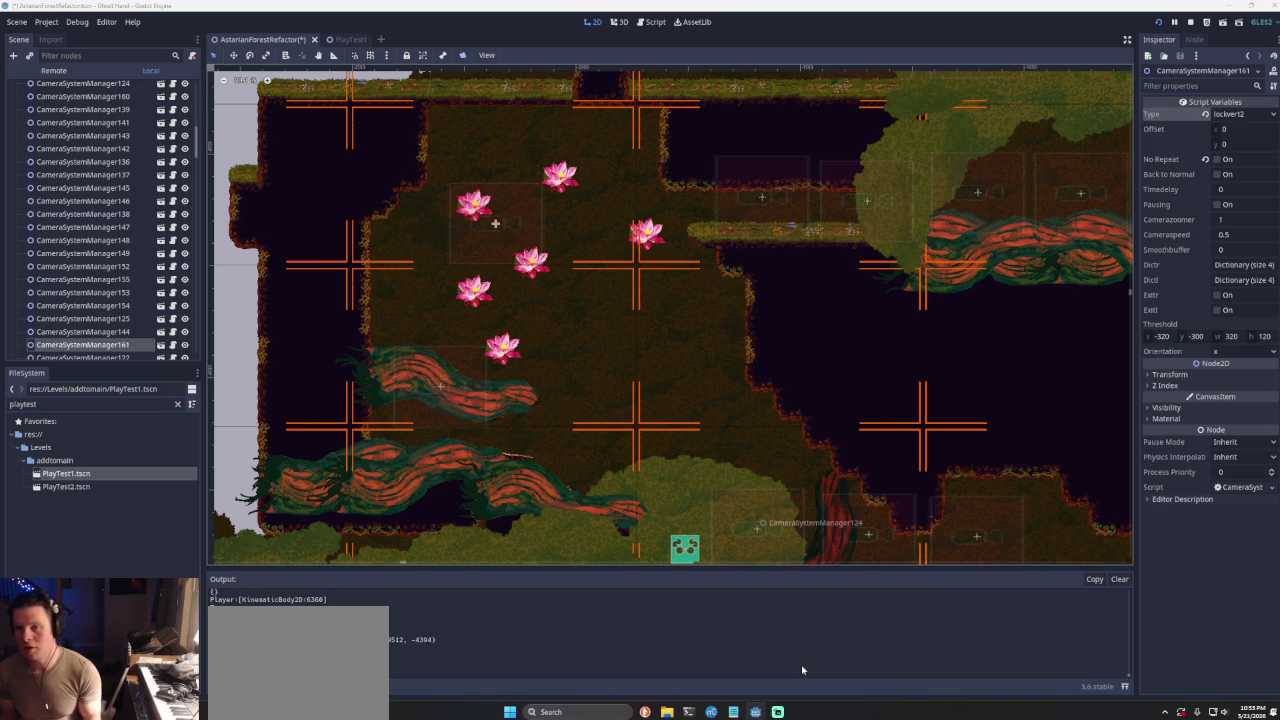
{"buttons": [], "left_stick": "left", "right_stick": "center", "events": []}
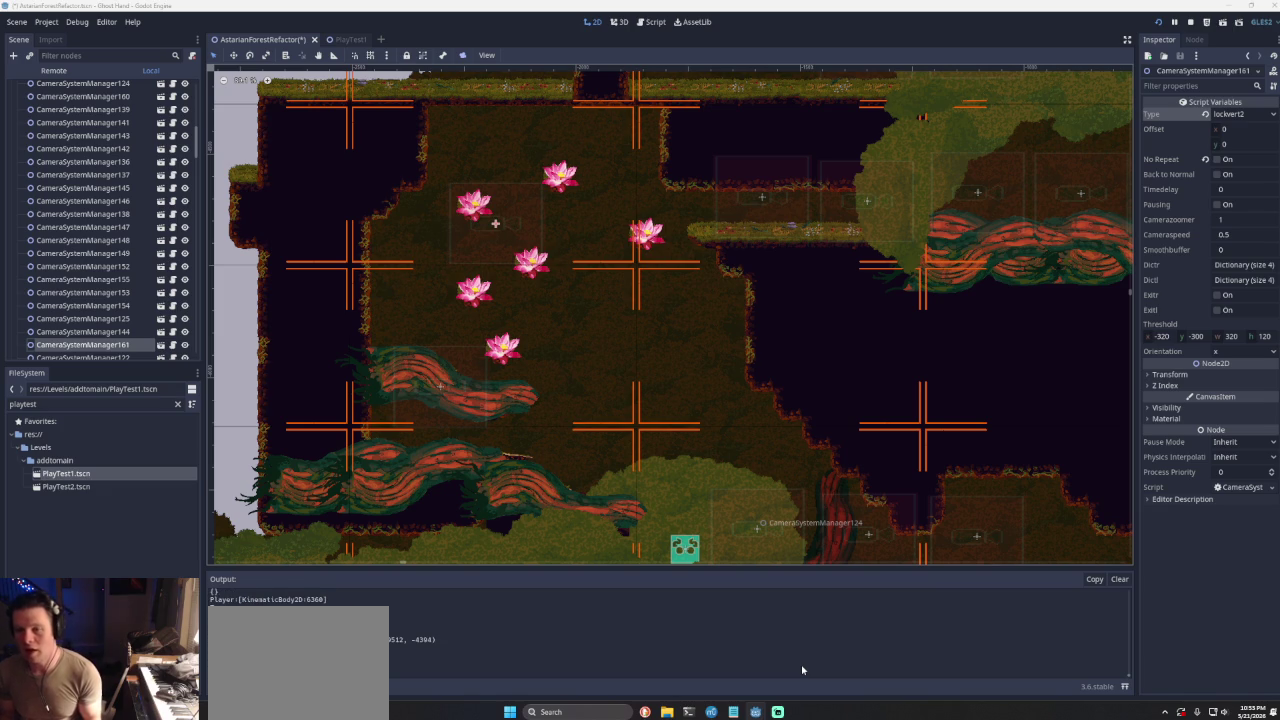
{"buttons": [], "left_stick": "left", "right_stick": "center", "events": []}
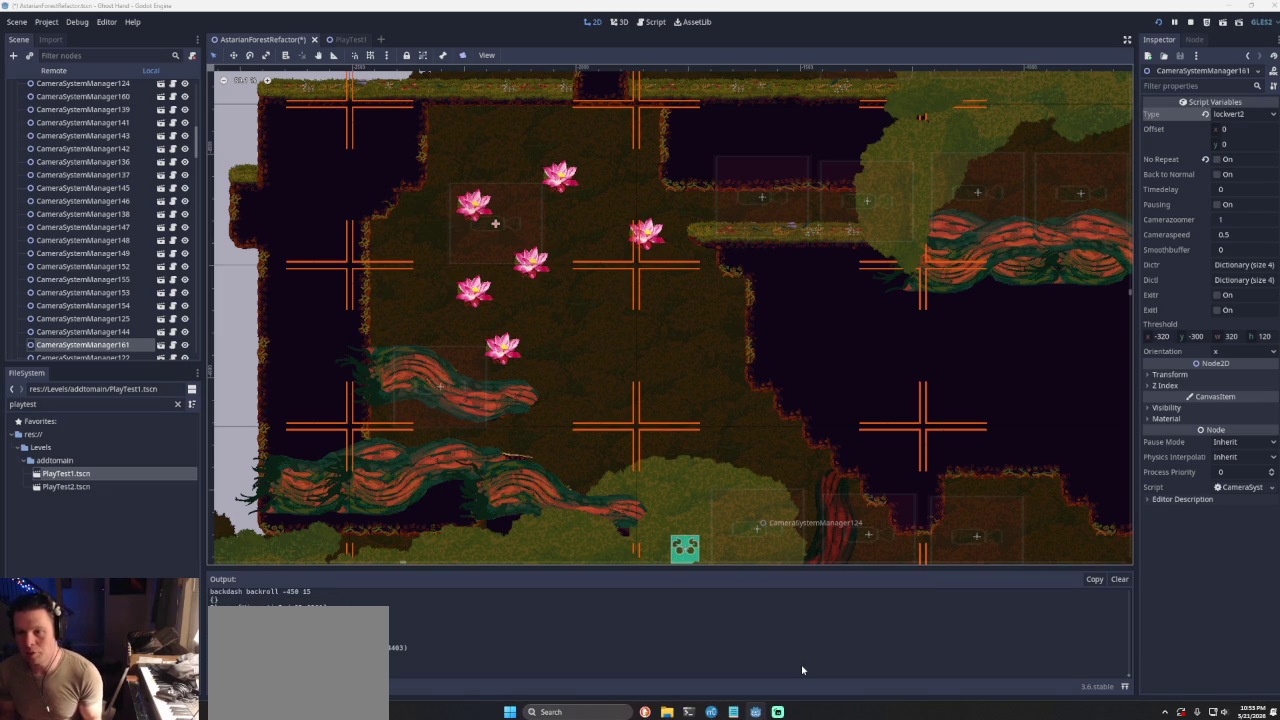
{"buttons": [], "left_stick": "center", "right_stick": "center", "events": [[200, "left_stick", "center"]]}
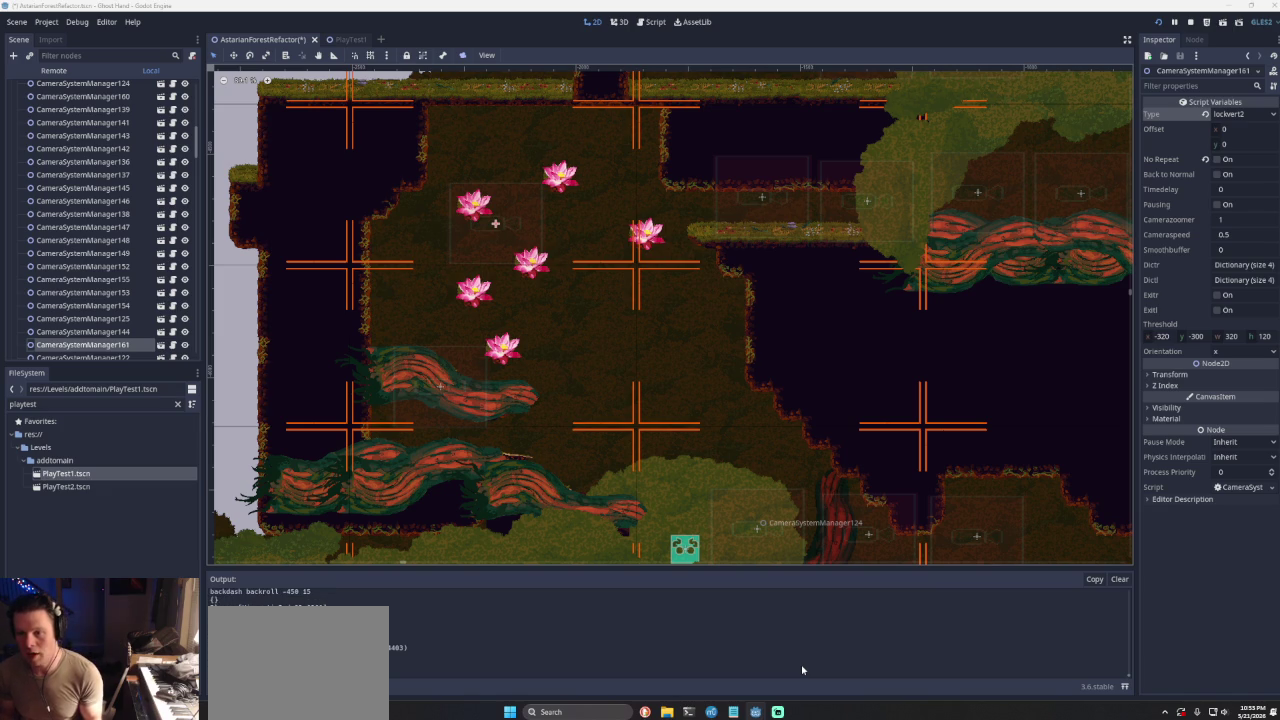
{"buttons": [], "left_stick": "left", "right_stick": "center", "events": [[233, "left_stick", "left"]]}
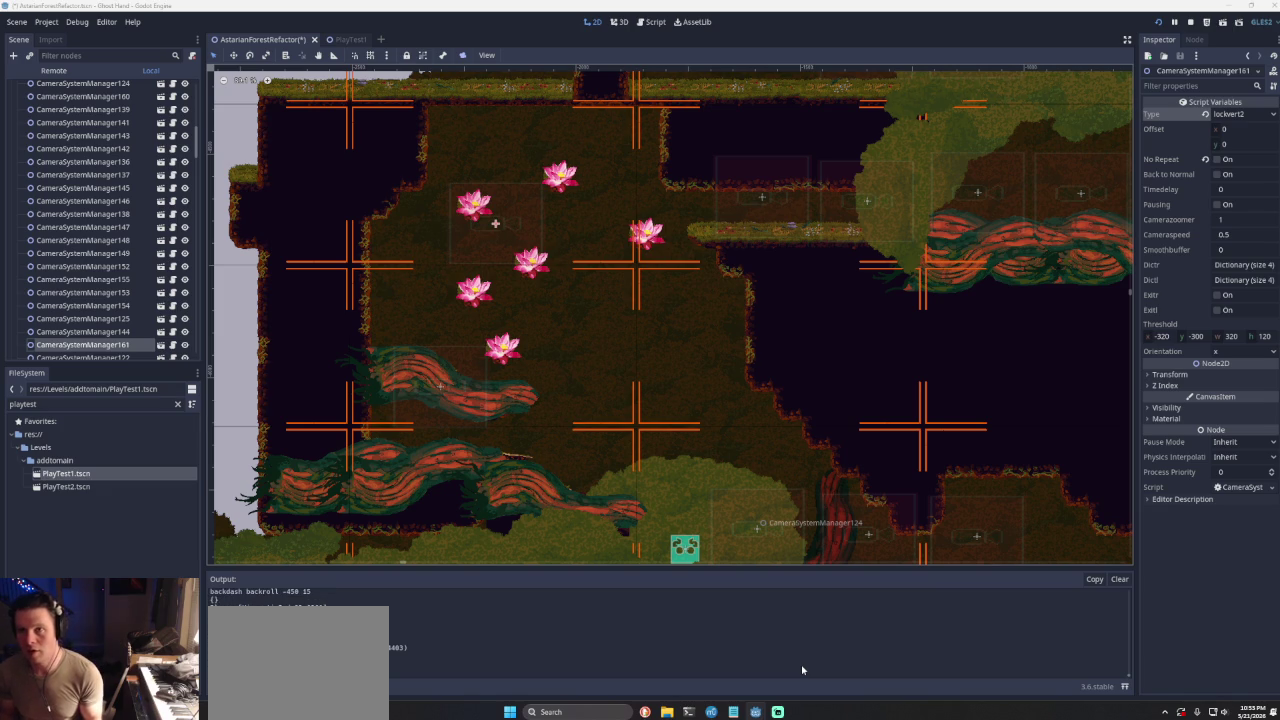
{"buttons": ["CROSS"], "left_stick": "left", "right_stick": "center", "events": [[367, "CROSS", "down"]]}
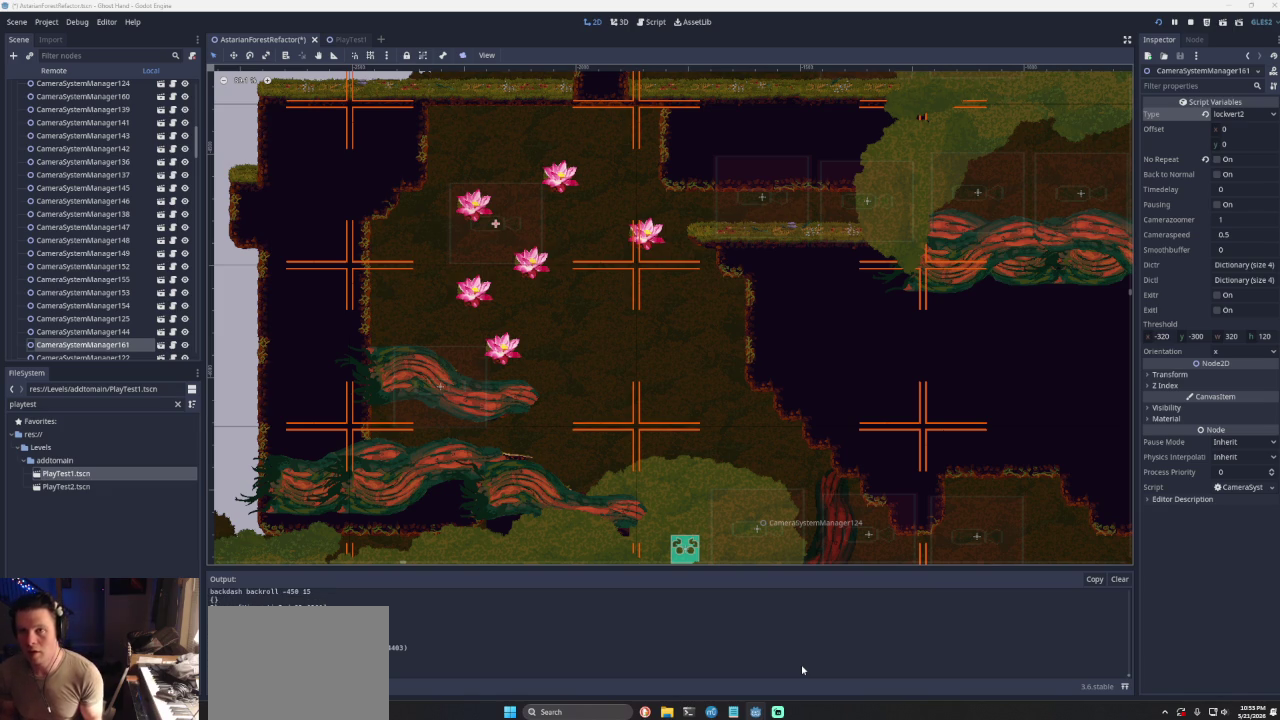
{"buttons": [], "left_stick": "left", "right_stick": "center", "events": [[33, "CROSS", "up"], [233, "CROSS", "down"], [433, "CROSS", "up"]]}
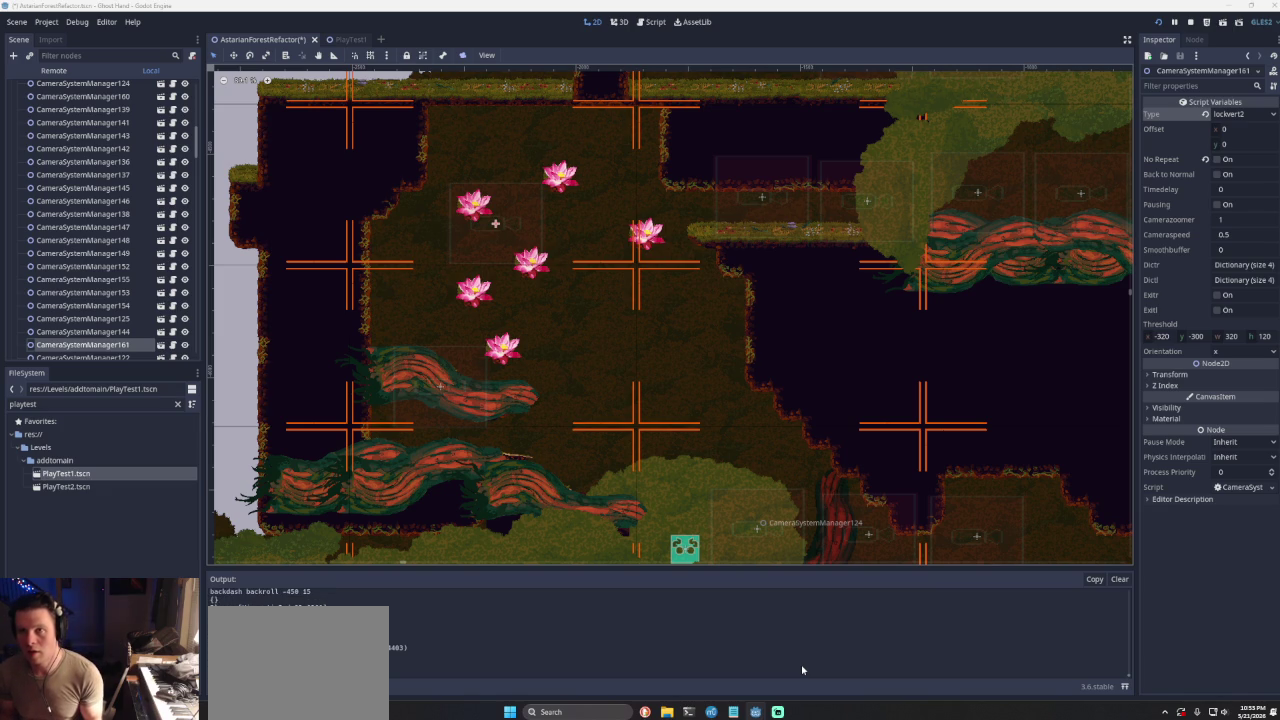
{"buttons": ["CROSS"], "left_stick": "center", "right_stick": "center", "events": [[333, "CROSS", "down"], [367, "left_stick", "center"]]}
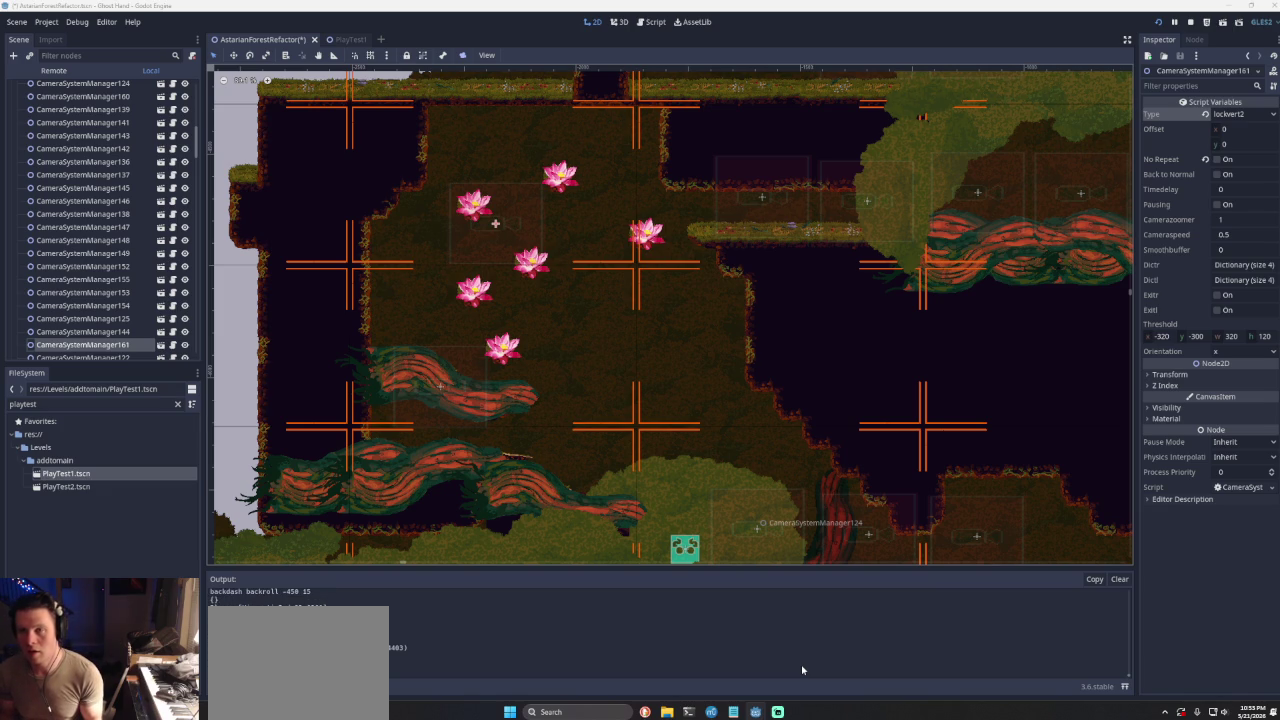
{"buttons": [], "left_stick": "center", "right_stick": "center", "events": [[67, "left_stick", "right"], [100, "CROSS", "up"], [200, "left_stick", "center"]]}
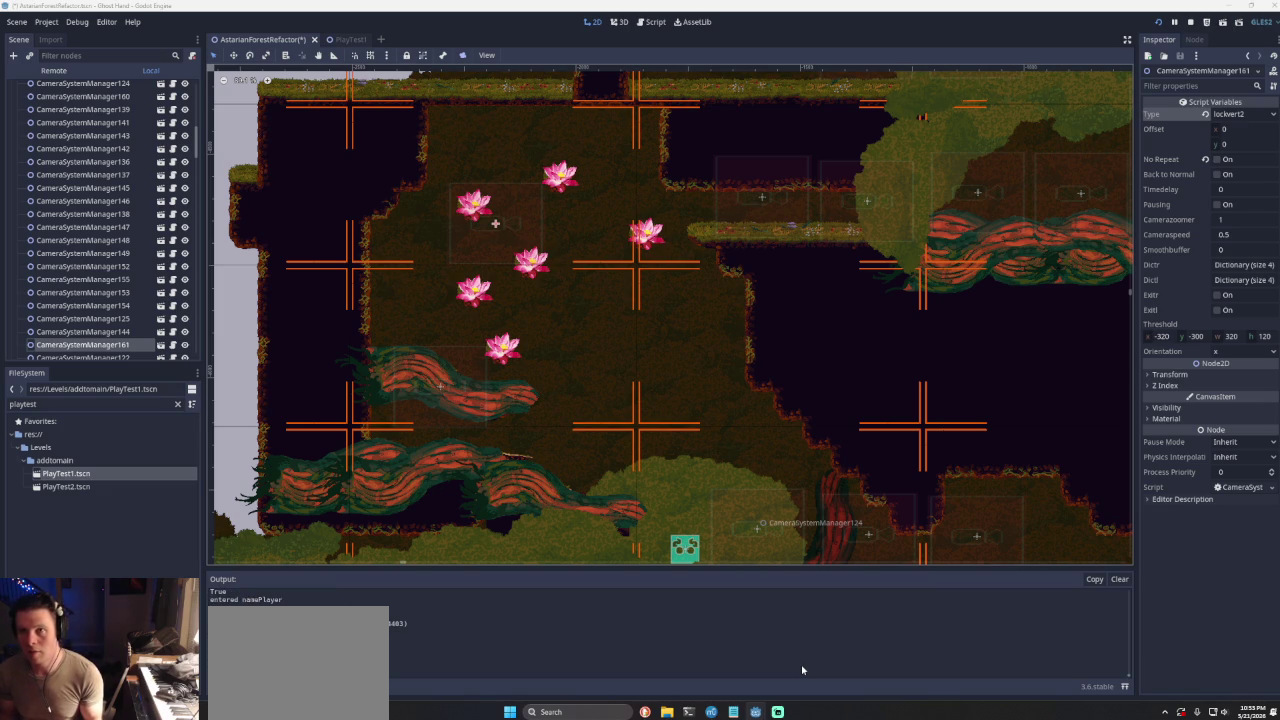
{"buttons": [], "left_stick": "left", "right_stick": "center", "events": [[67, "left_stick", "left"], [167, "CROSS", "down"], [300, "CROSS", "up"]]}
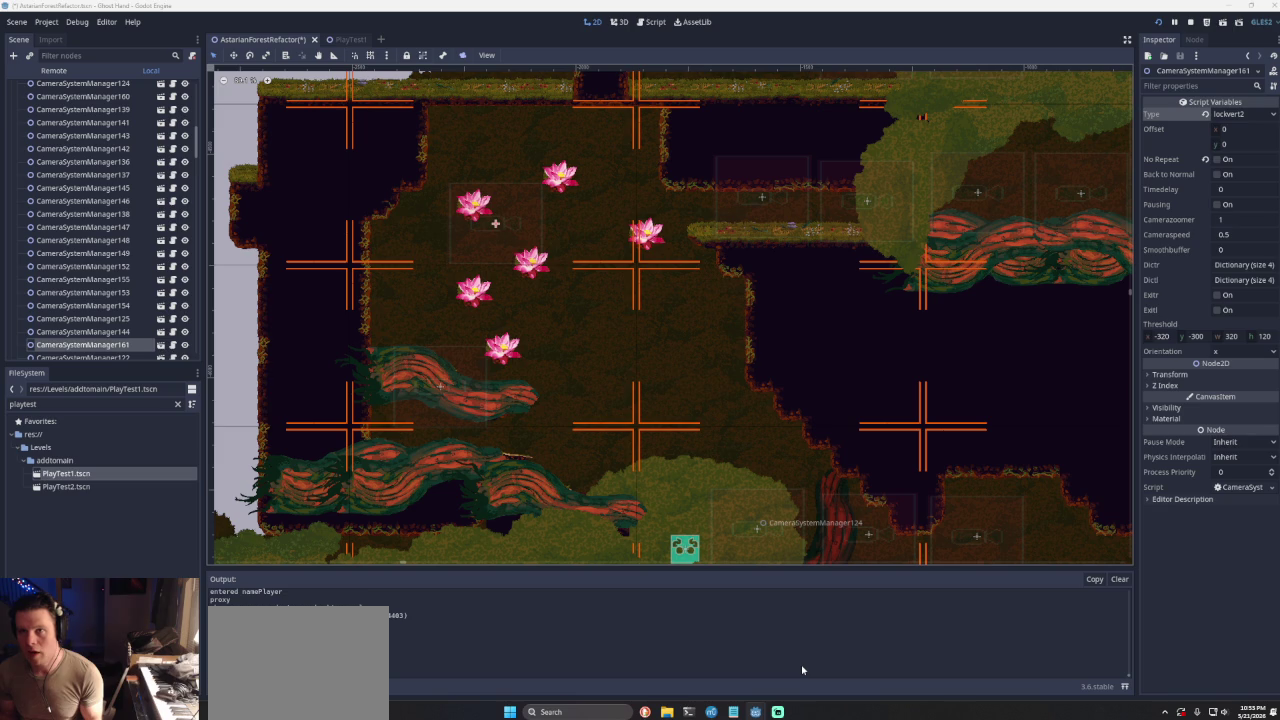
{"buttons": ["CROSS"], "left_stick": "left", "right_stick": "center", "events": [[300, "CROSS", "down"]]}
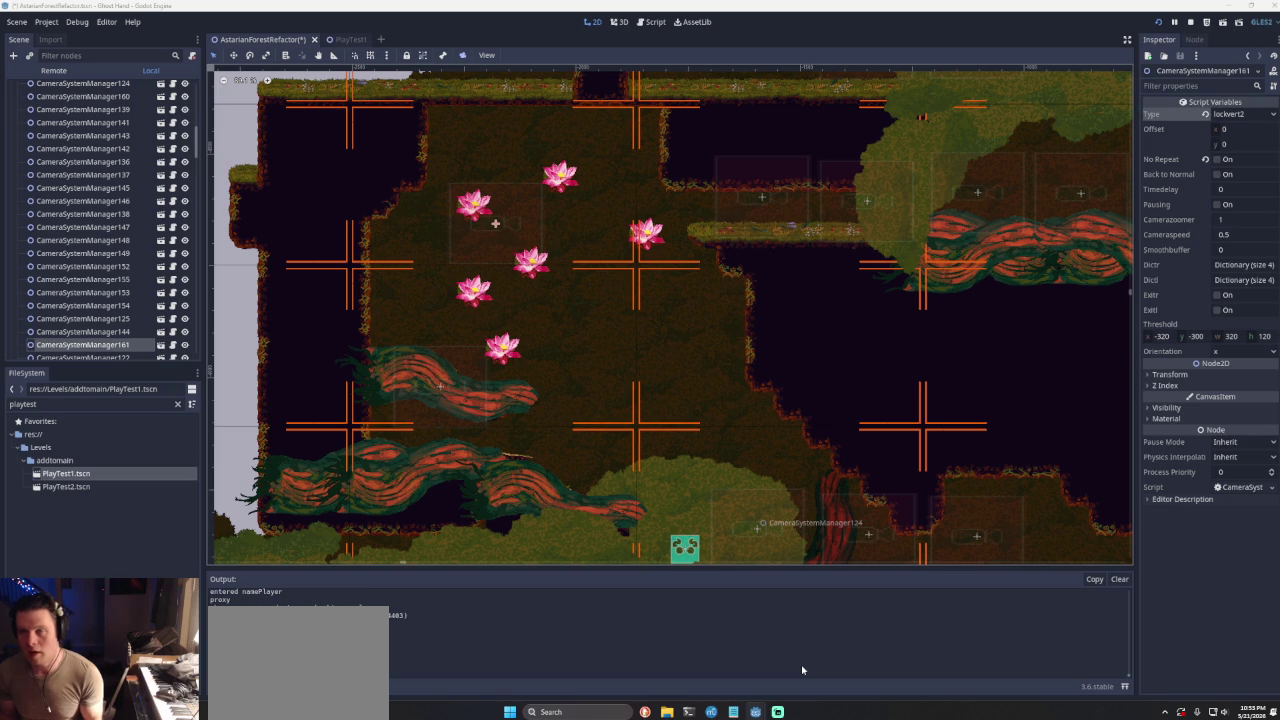
{"buttons": [], "left_stick": "center", "right_stick": "center", "events": [[133, "CROSS", "up"], [400, "left_stick", "center"]]}
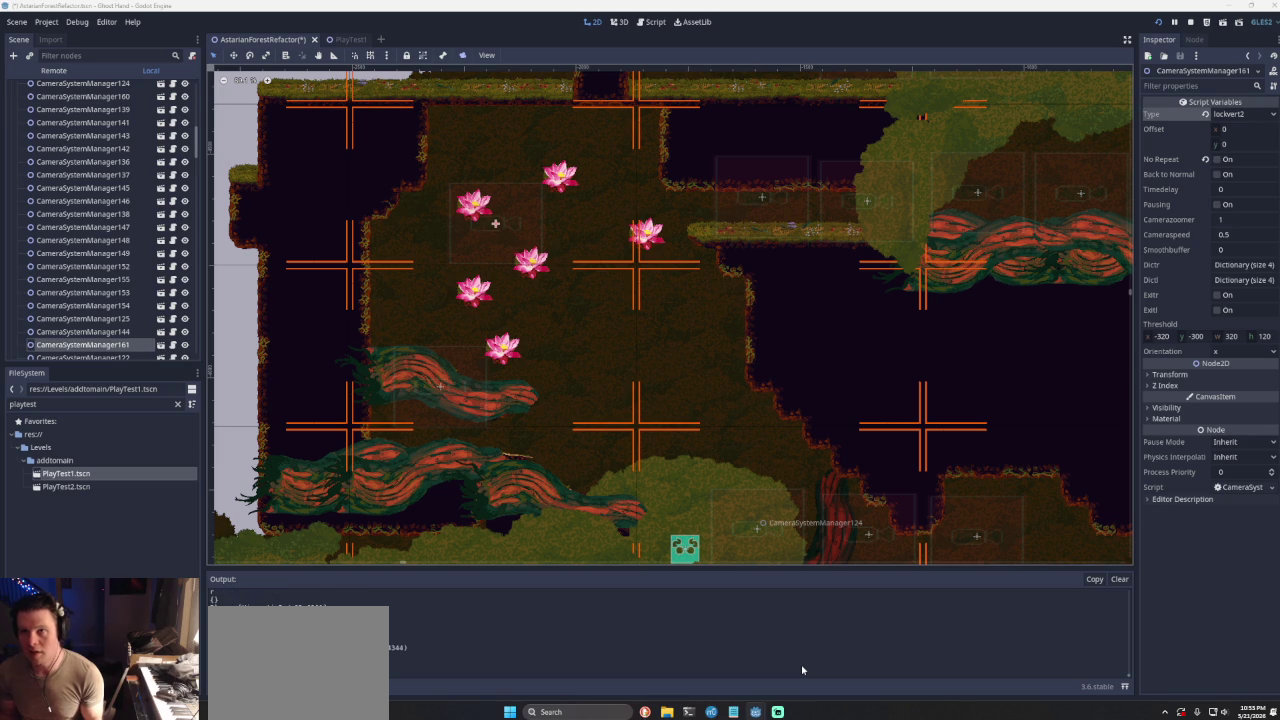
{"buttons": ["CROSS"], "left_stick": "center", "right_stick": "center", "events": [[167, "CROSS", "down"]]}
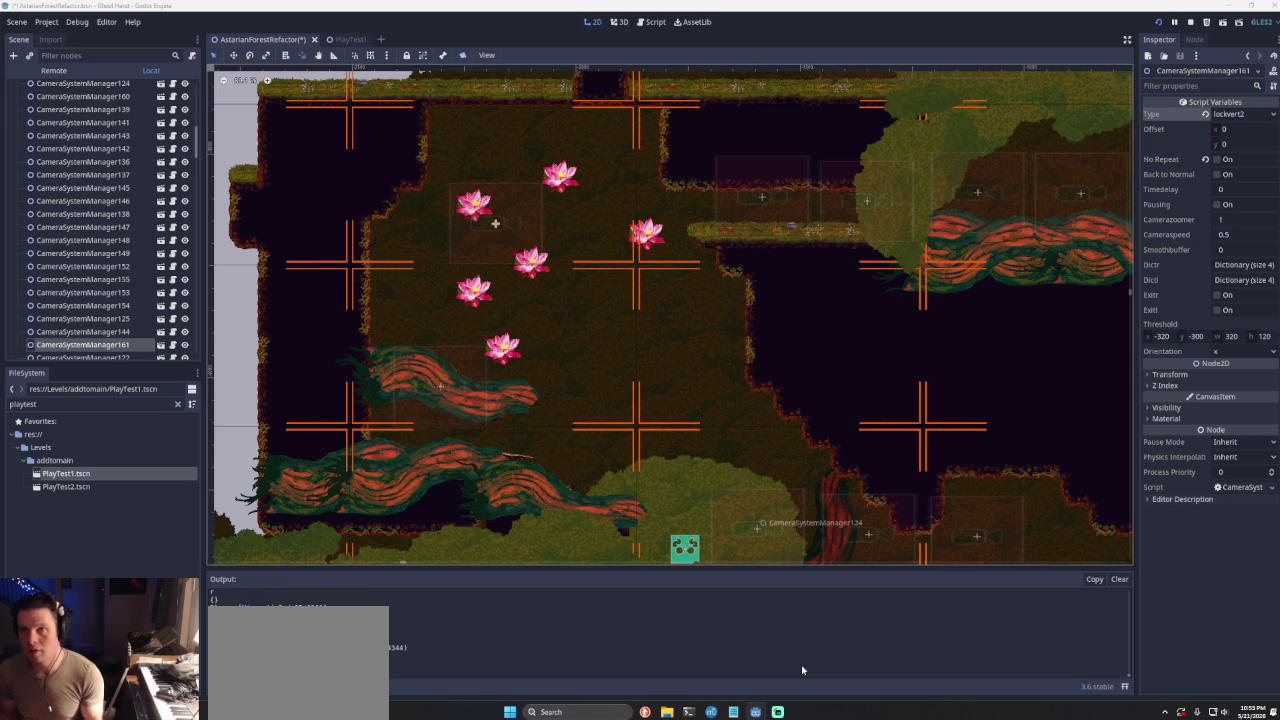
{"buttons": [], "left_stick": "center", "right_stick": "center", "events": [[67, "CROSS", "up"], [200, "CROSS", "down"], [433, "CROSS", "up"]]}
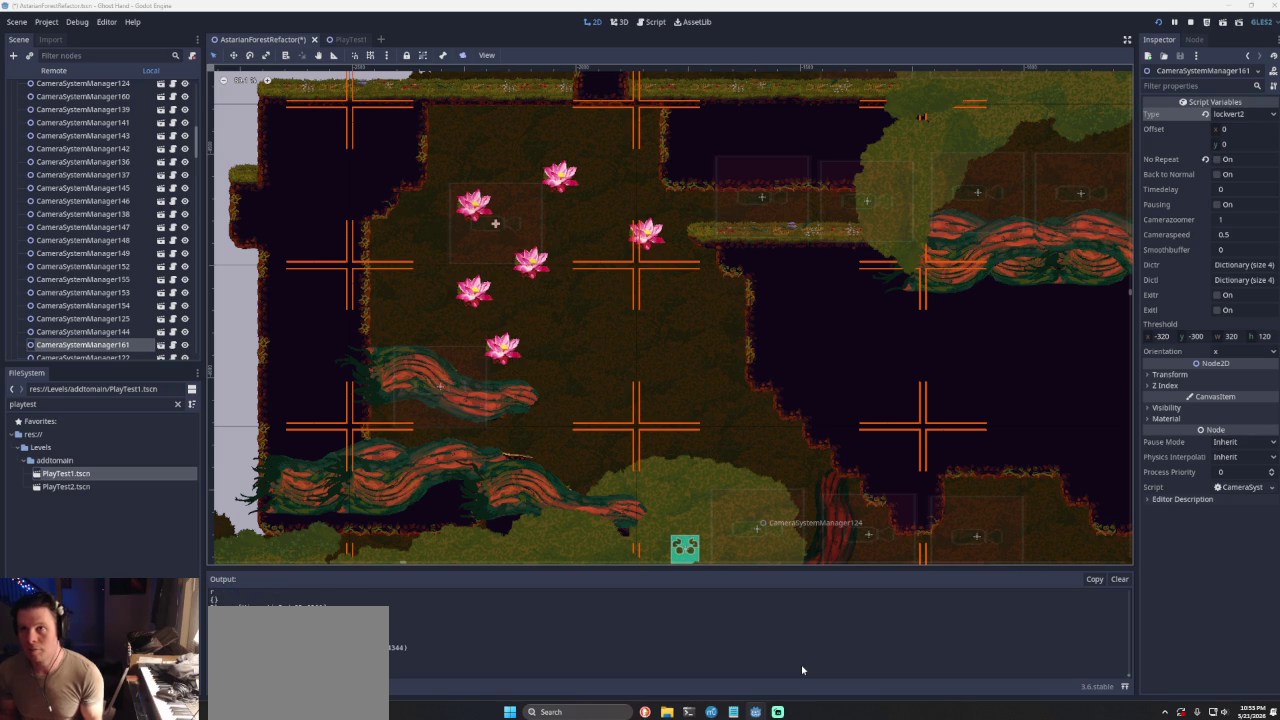
{"buttons": [], "left_stick": "center", "right_stick": "center", "events": []}
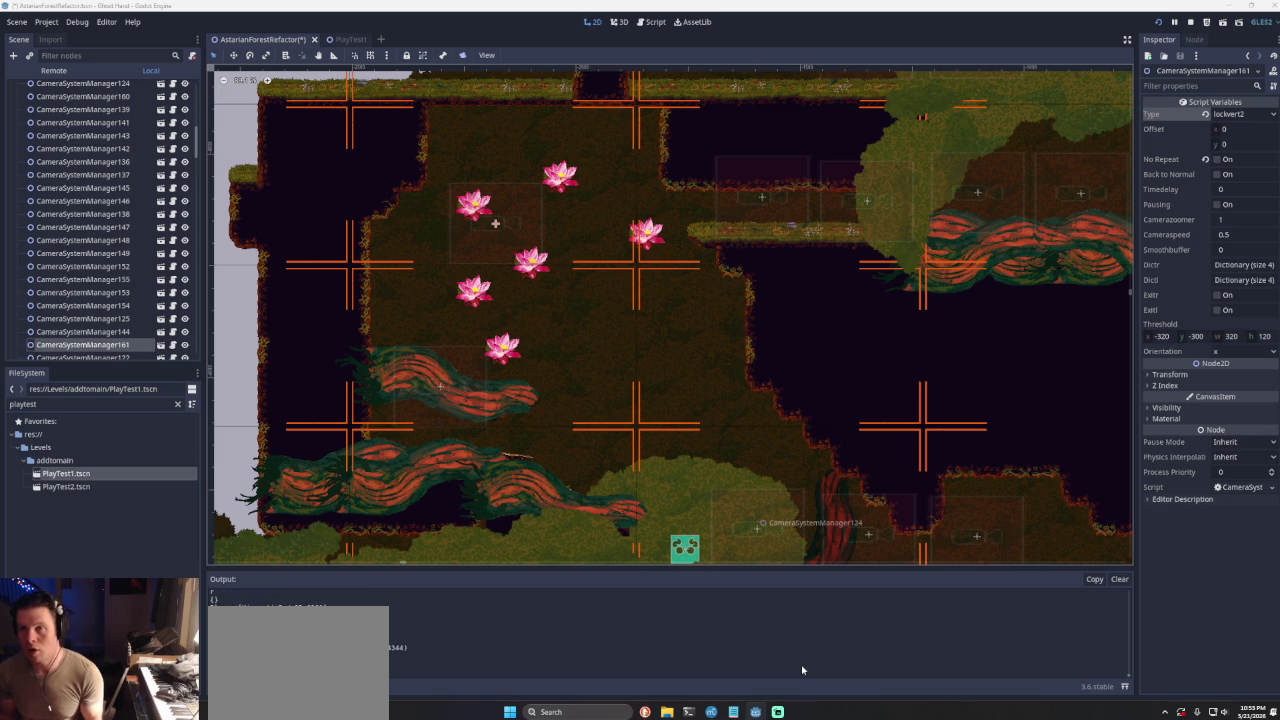
{"buttons": ["CROSS"], "left_stick": "left", "right_stick": "center", "events": [[133, "CROSS", "down"], [300, "left_stick", "left"], [433, "CROSS", "up"], [500, "CROSS", "down"]]}
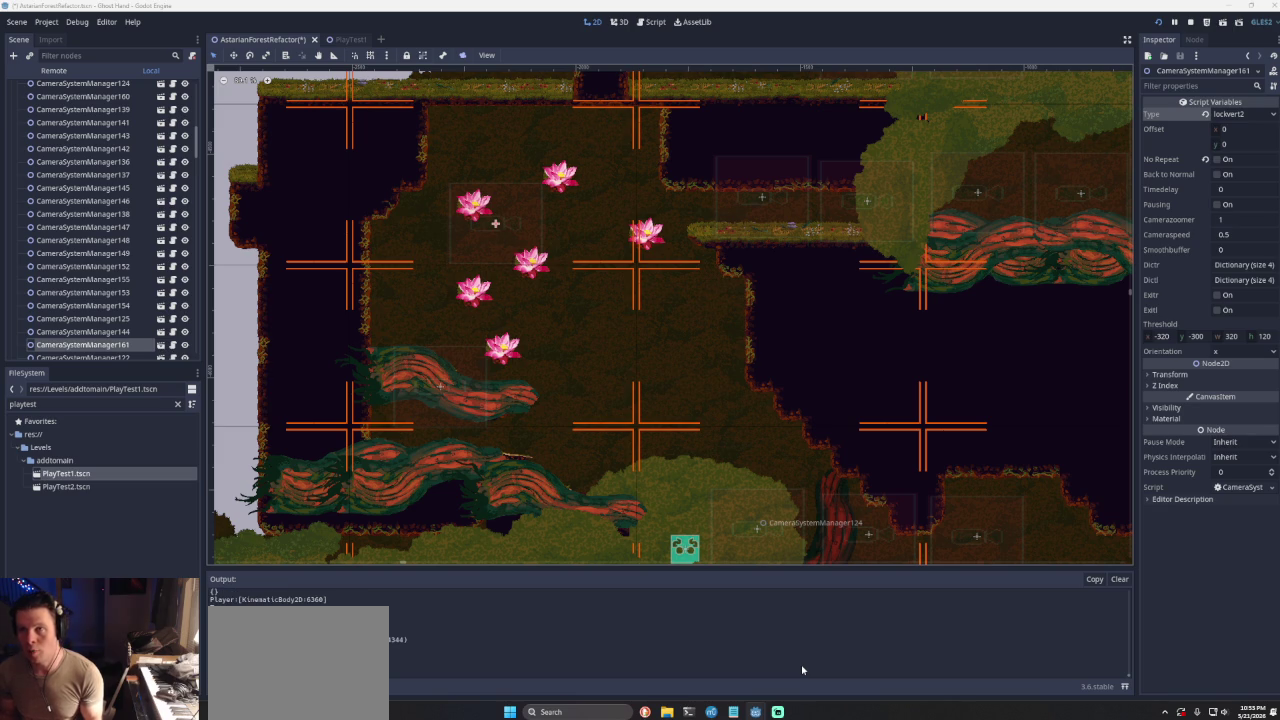
{"buttons": [], "left_stick": "left", "right_stick": "center", "events": [[367, "CROSS", "up"]]}
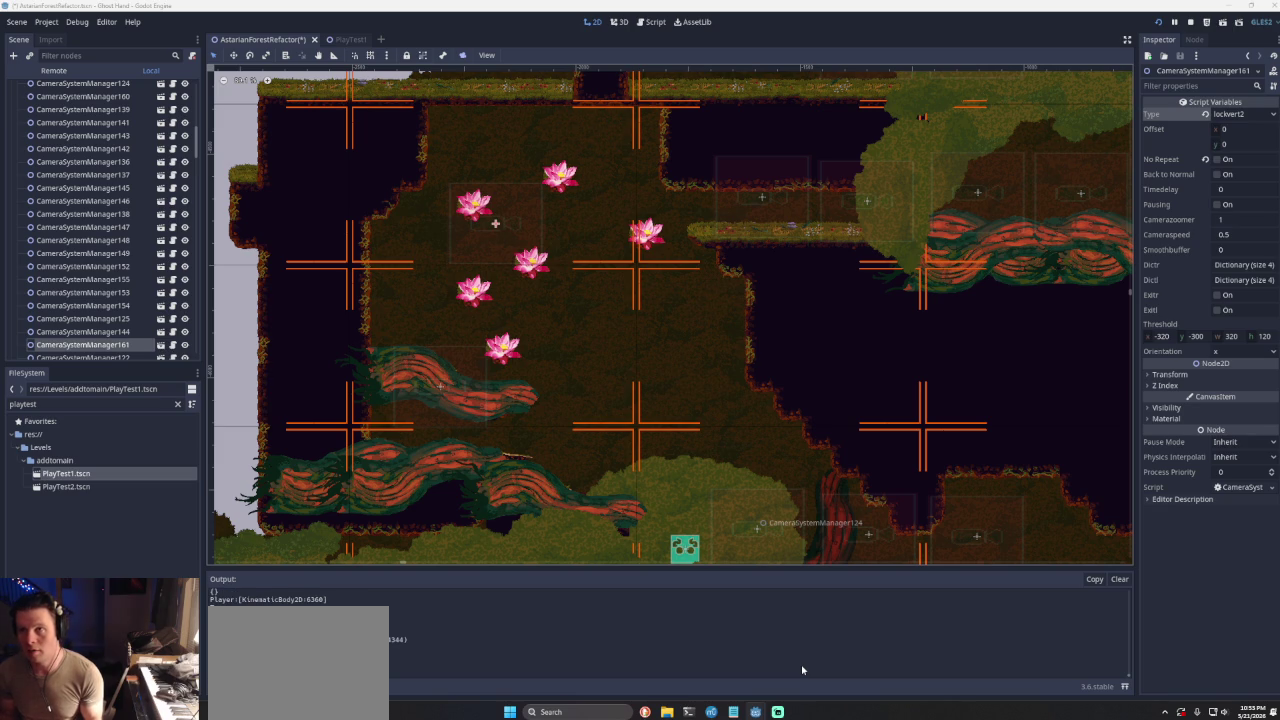
{"buttons": [], "left_stick": "right", "right_stick": "center", "events": [[67, "left_stick", "center"], [167, "left_stick", "right"], [233, "CROSS", "down"], [500, "CROSS", "up"]]}
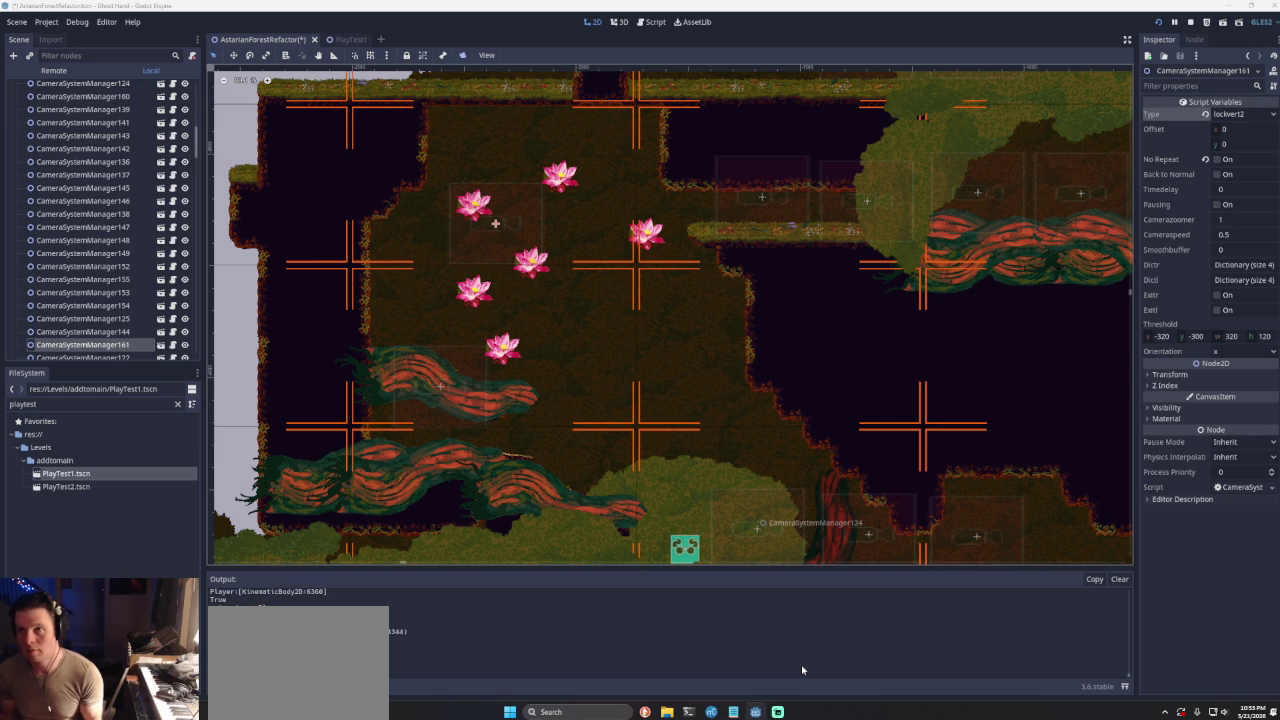
{"buttons": [], "left_stick": "center", "right_stick": "center", "events": [[367, "left_stick", "down-right"], [467, "left_stick", "center"]]}